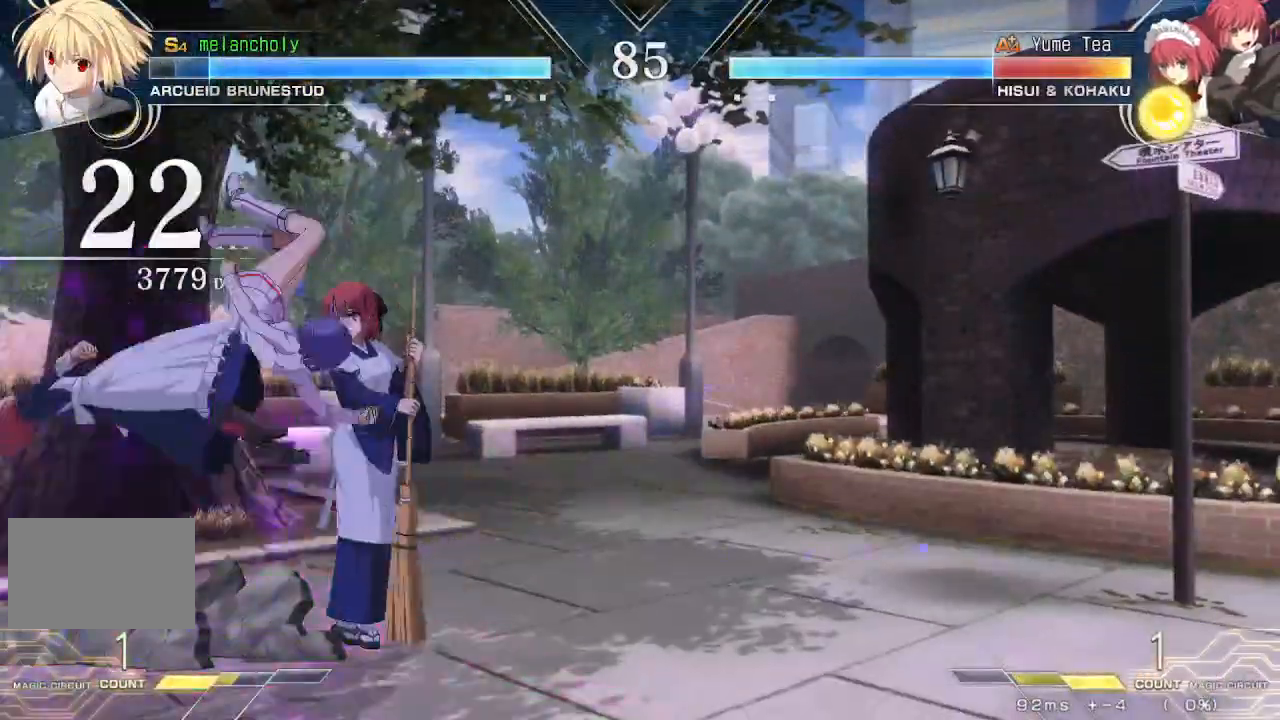
Gameplay with a controller (arcade stick); each line is a JSON object with the inputs held at the frame after it. "events" lists button and stick changes between this image and that frame as [ms after this image, input, new state], when the widget could be followed in between. Not read: L3 R3 TRIANGLE other_buttons.
{"buttons": [], "events": [[383, "DPAD_UP", "up"]]}
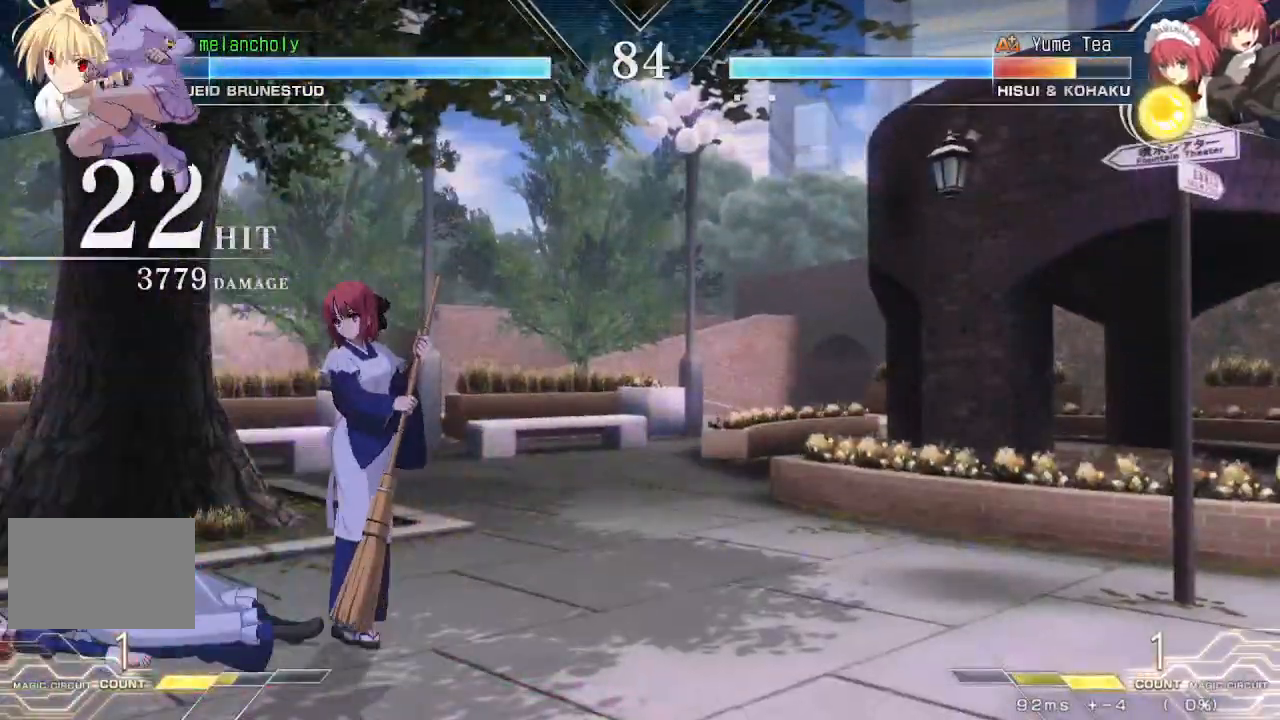
{"buttons": ["R1"], "events": [[150, "DPAD_LEFT", "down"], [150, "SQUARE", "down"], [283, "DPAD_LEFT", "up"], [300, "SQUARE", "up"], [500, "R1", "down"]]}
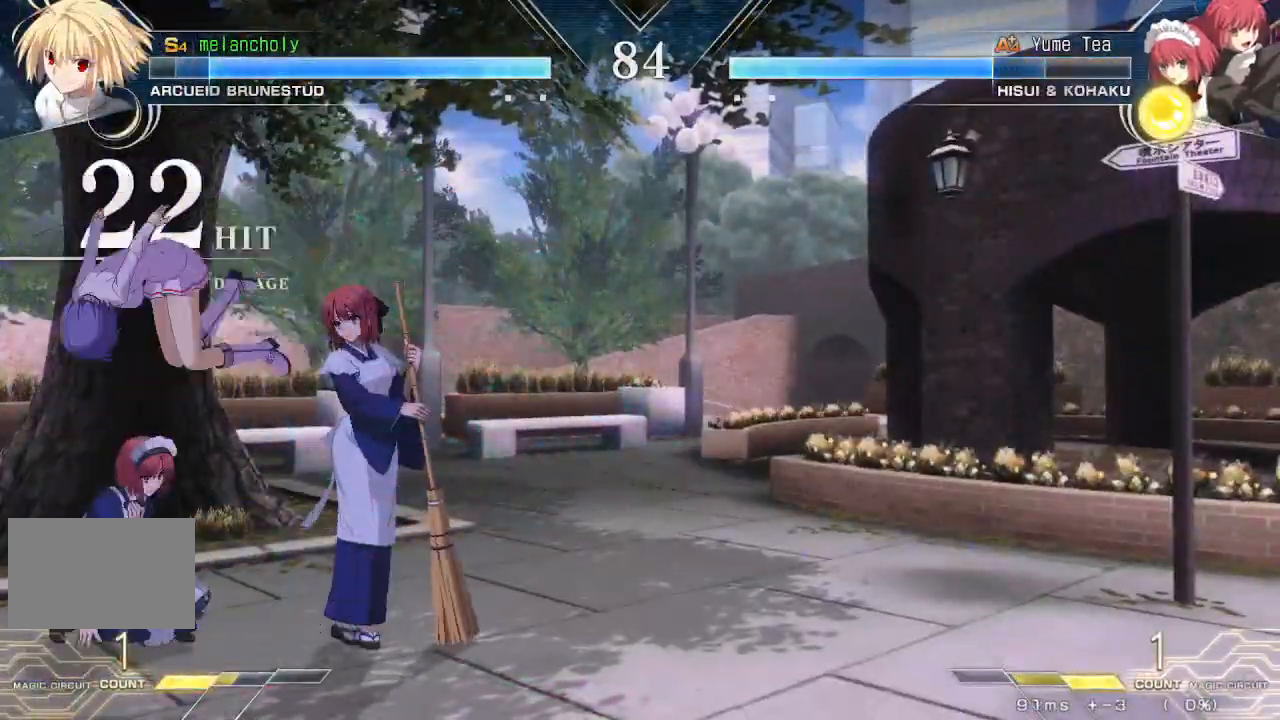
{"buttons": ["DPAD_DOWN", "DPAD_LEFT"], "events": [[133, "R1", "up"], [283, "DPAD_DOWN", "down"], [483, "DPAD_LEFT", "down"]]}
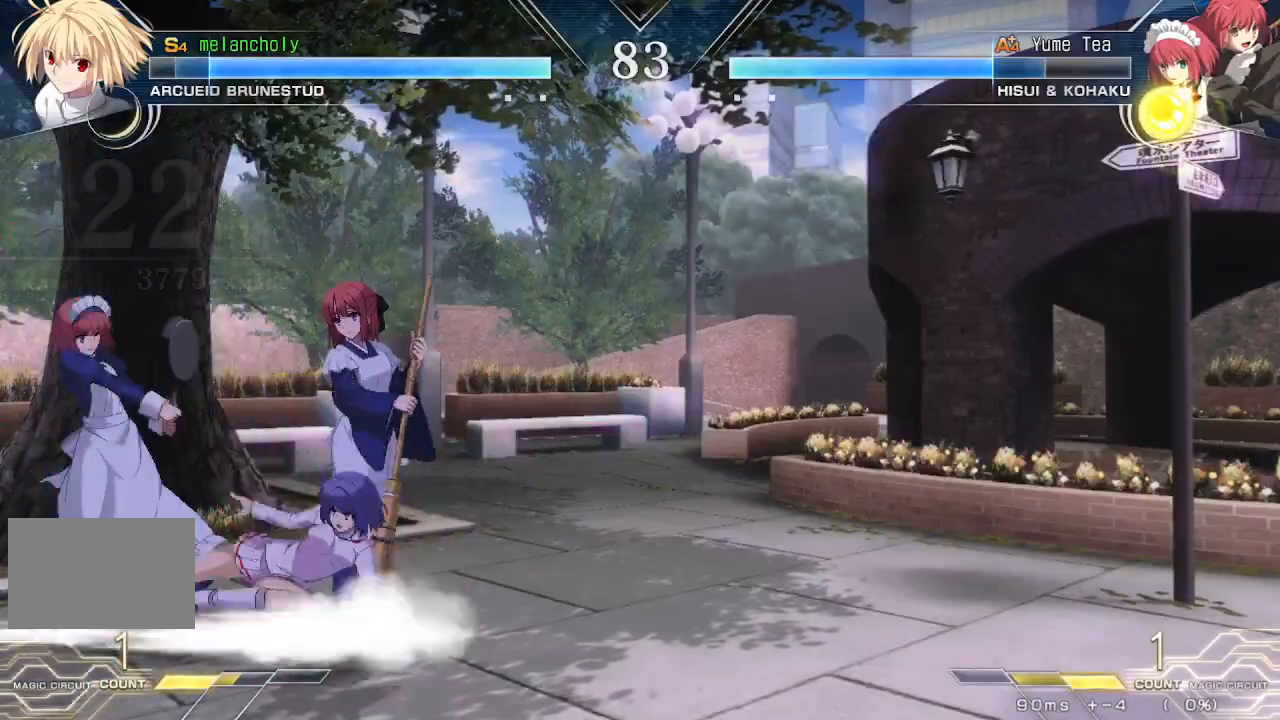
{"buttons": ["SQUARE"], "events": [[50, "DPAD_DOWN", "up"], [83, "SQUARE", "down"], [100, "DPAD_LEFT", "up"]]}
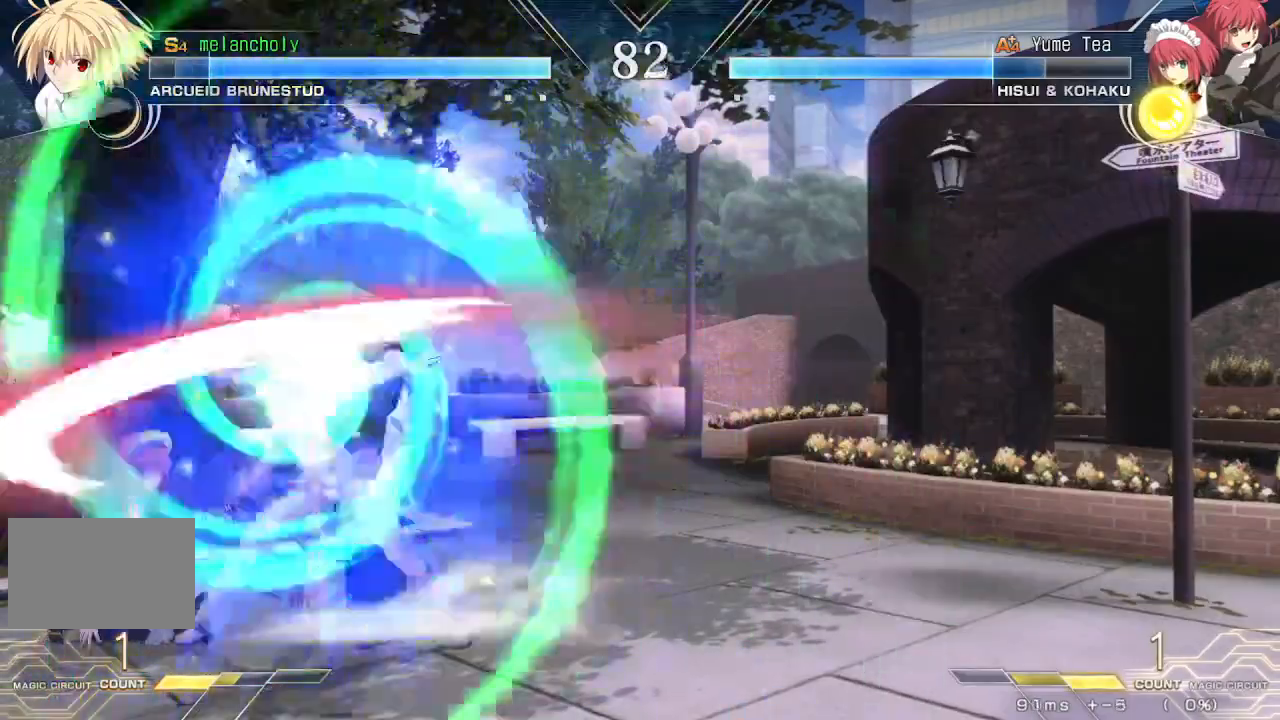
{"buttons": [], "events": [[200, "SQUARE", "up"], [317, "DPAD_DOWN", "down"], [483, "DPAD_DOWN", "up"]]}
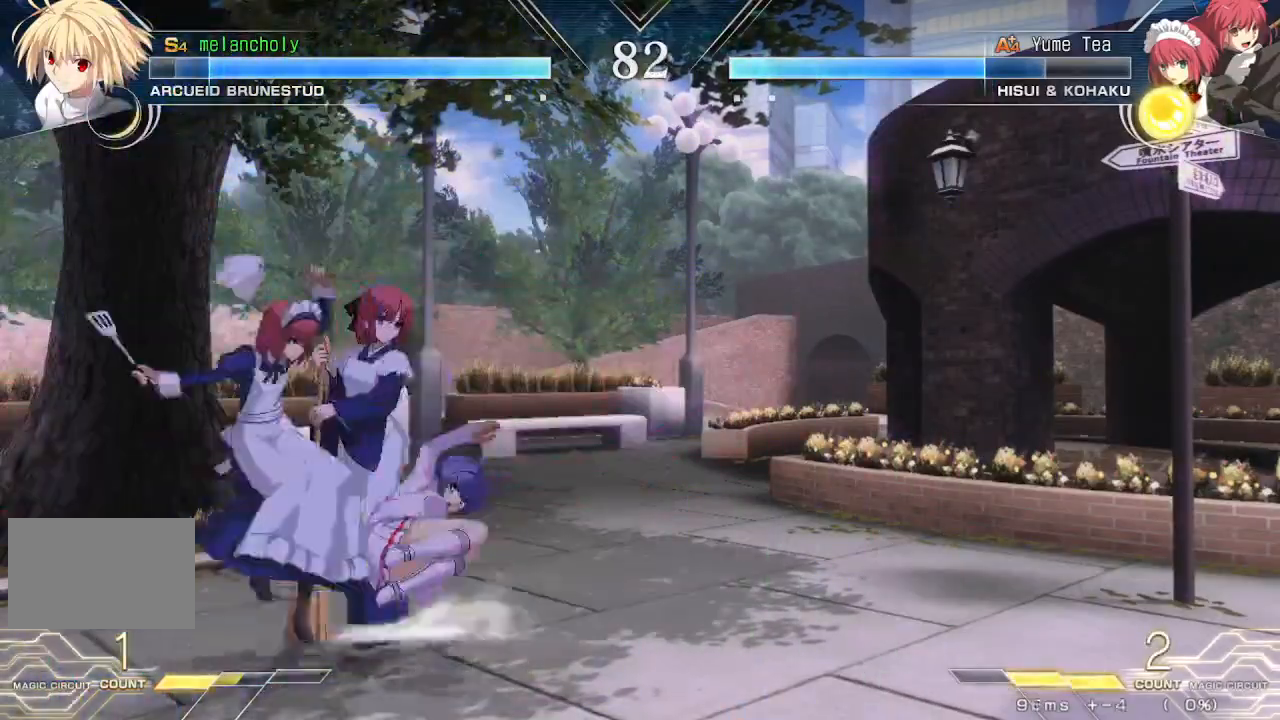
{"buttons": ["R1"], "events": [[67, "R1", "down"]]}
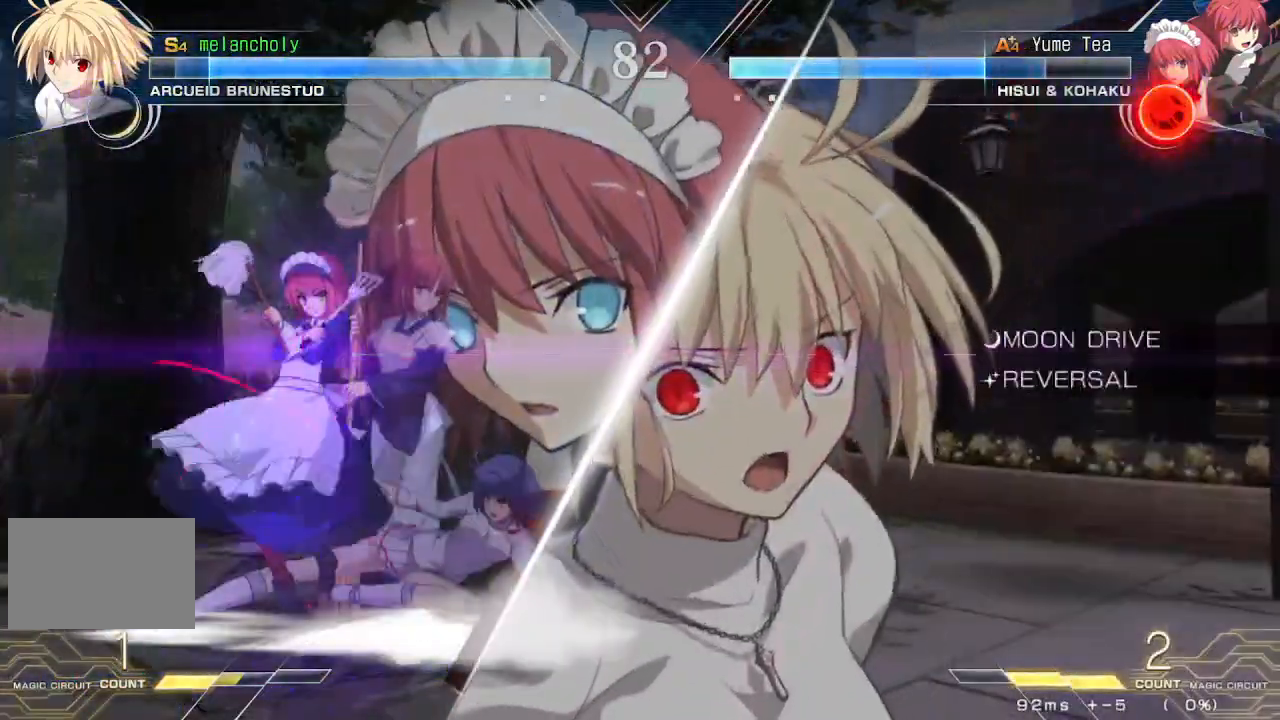
{"buttons": ["DPAD_DOWN", "DPAD_RIGHT"], "events": [[133, "R1", "up"], [250, "R1", "down"], [317, "R1", "up"], [450, "DPAD_DOWN", "down"], [483, "DPAD_RIGHT", "down"]]}
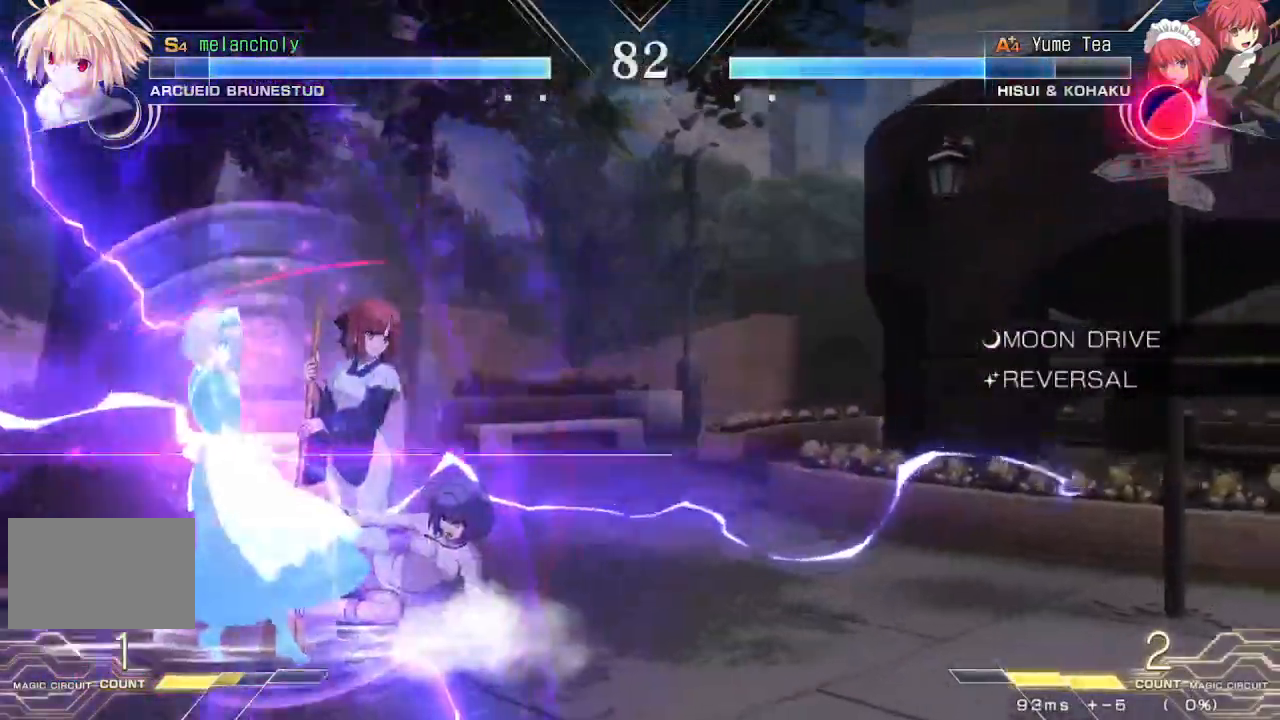
{"buttons": ["CROSS", "DPAD_DOWN", "DPAD_RIGHT"], "events": [[200, "CROSS", "down"]]}
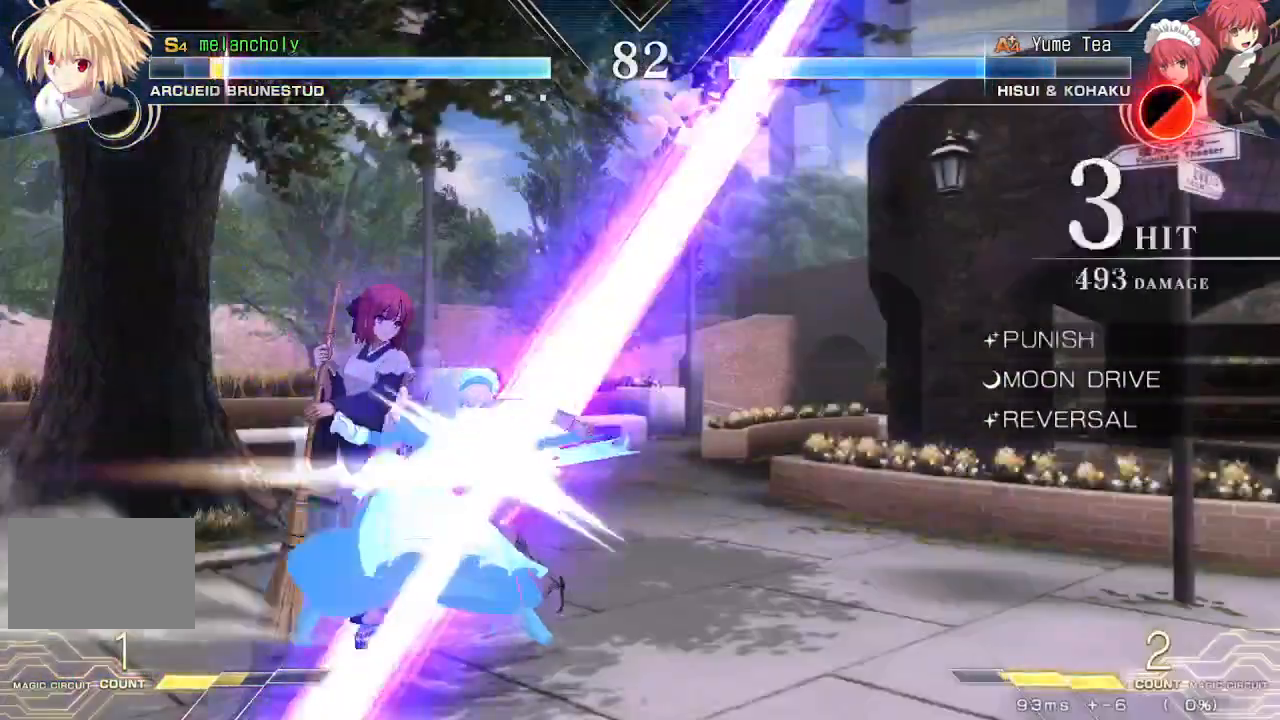
{"buttons": ["SQUARE", "DPAD_RIGHT"], "events": [[233, "CROSS", "up"], [333, "DPAD_DOWN", "up"], [350, "SQUARE", "down"]]}
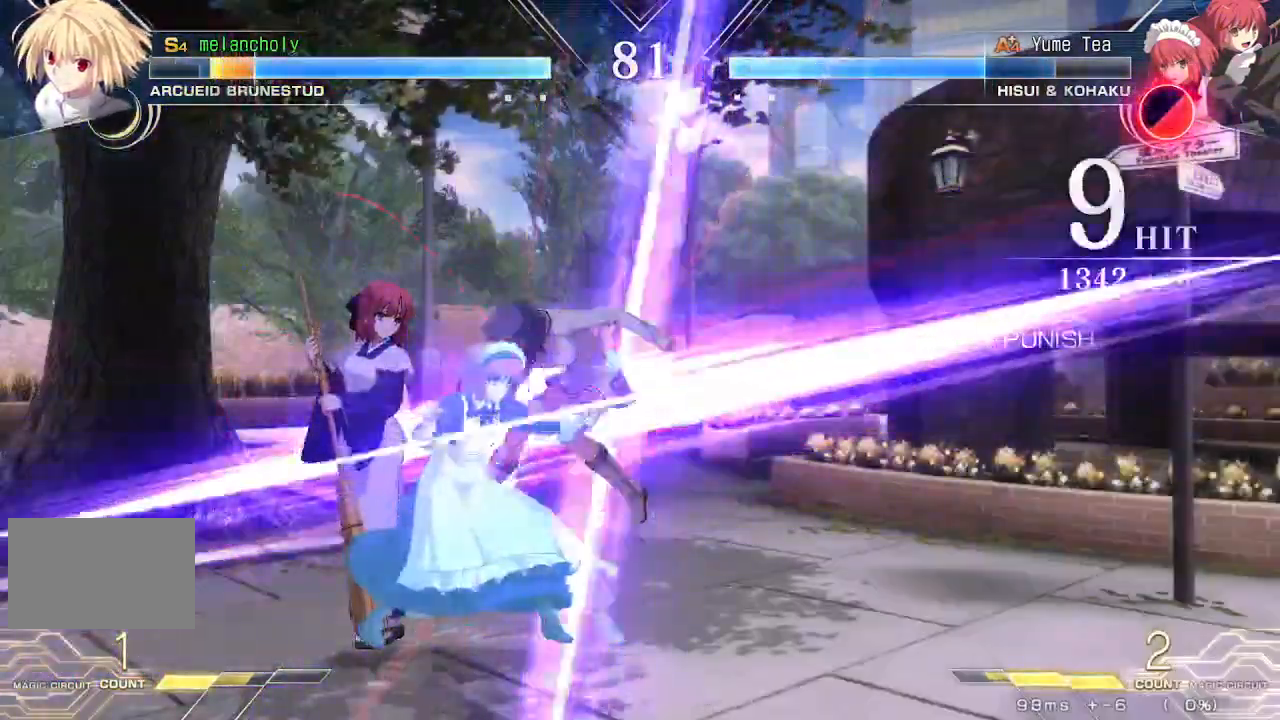
{"buttons": ["SQUARE", "DPAD_RIGHT"], "events": []}
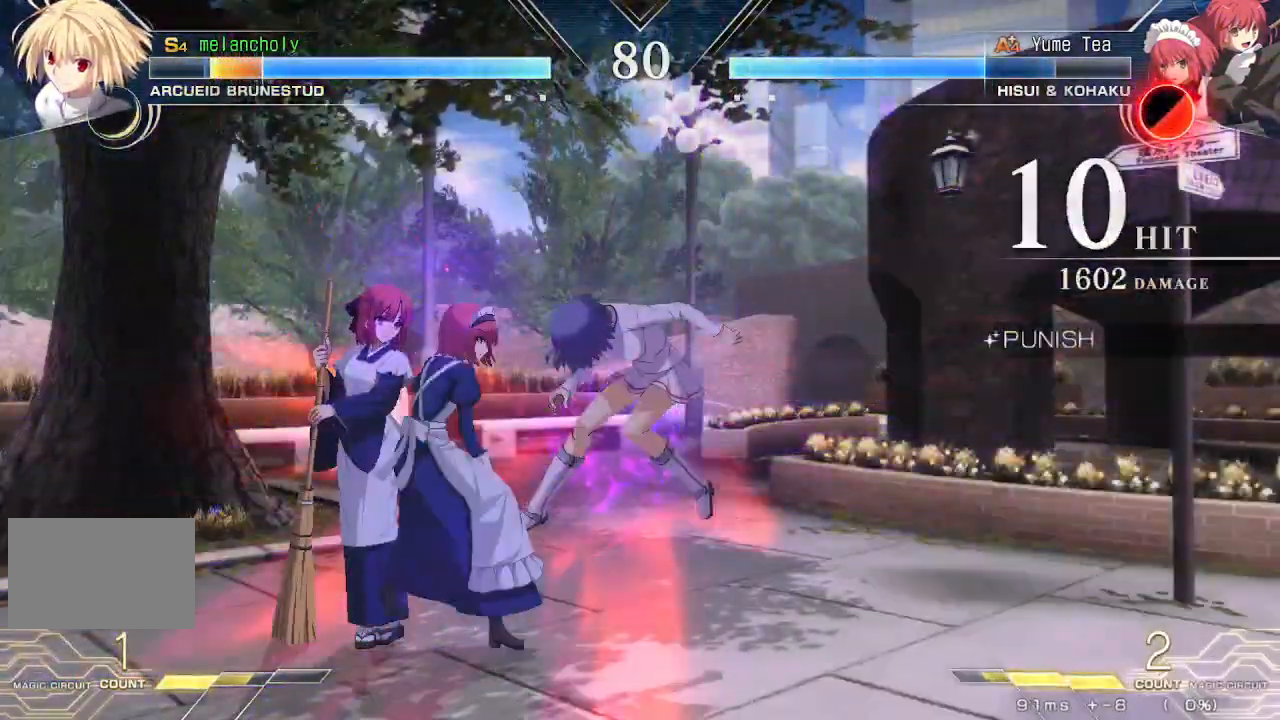
{"buttons": ["SQUARE", "DPAD_RIGHT"], "events": []}
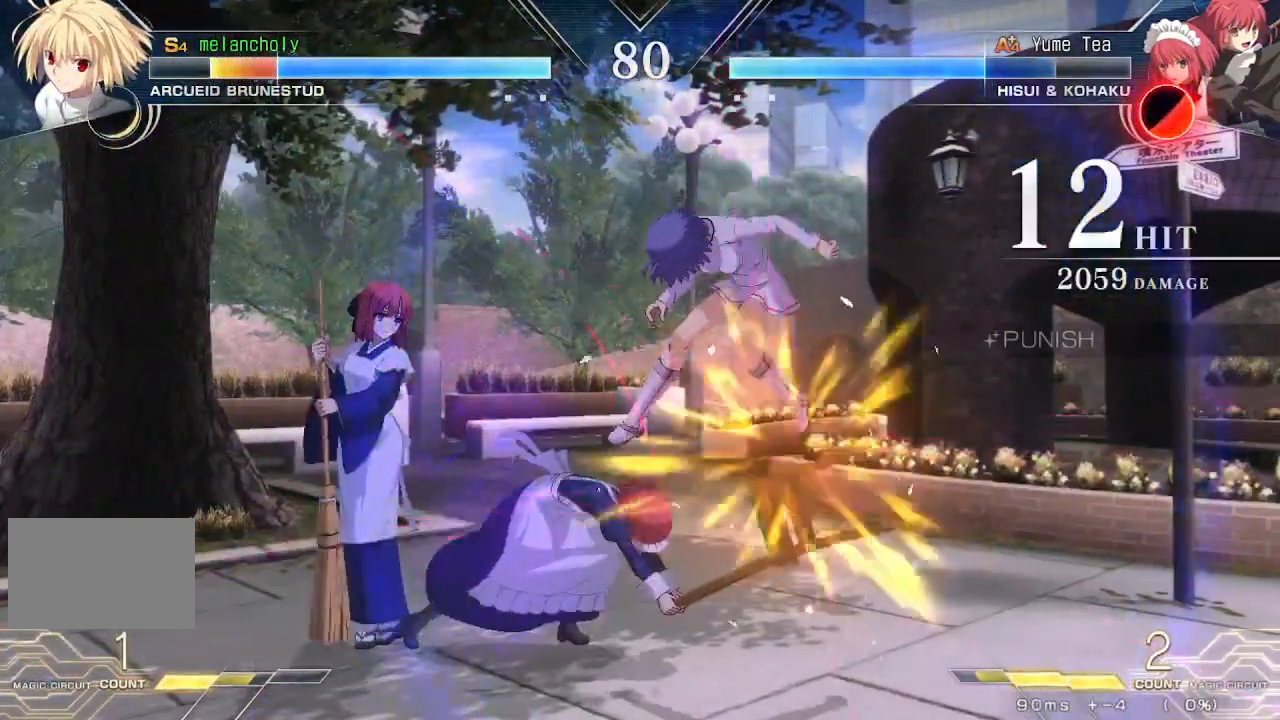
{"buttons": ["SQUARE", "DPAD_RIGHT"], "events": []}
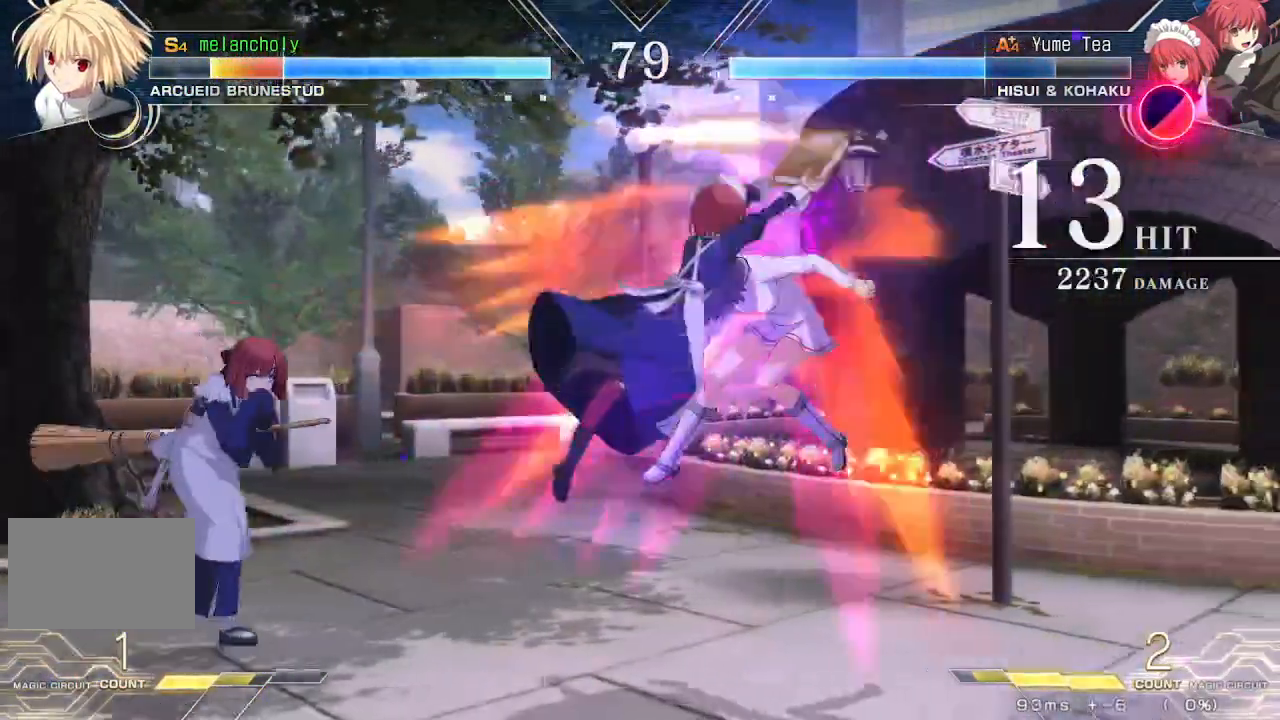
{"buttons": ["SQUARE", "DPAD_RIGHT"], "events": []}
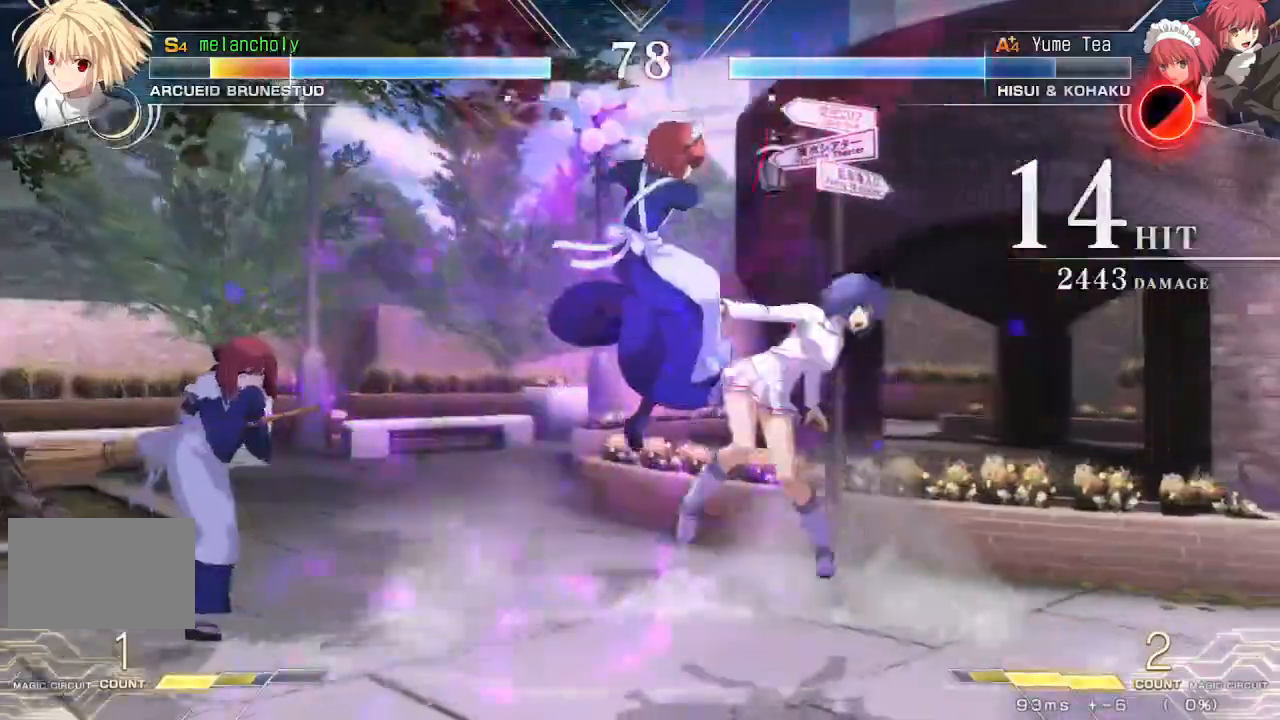
{"buttons": ["SQUARE", "DPAD_RIGHT"], "events": []}
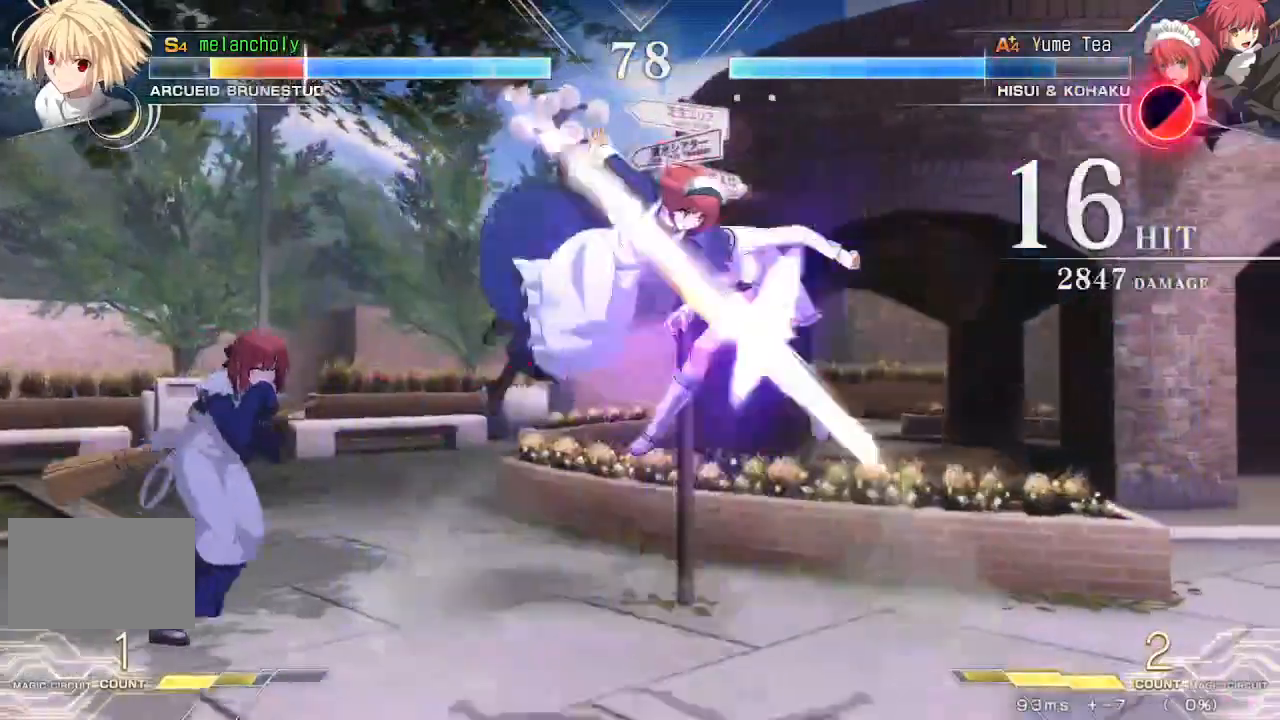
{"buttons": ["SQUARE", "DPAD_RIGHT"], "events": []}
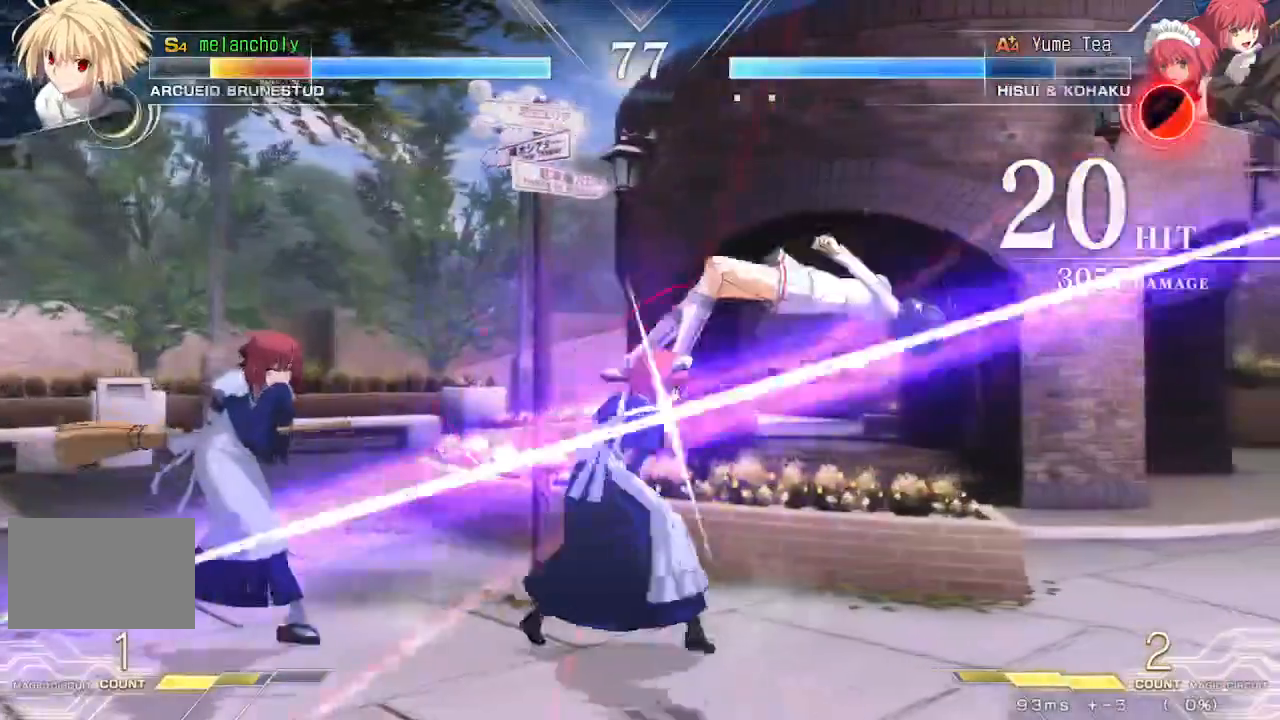
{"buttons": ["SQUARE", "DPAD_RIGHT"], "events": []}
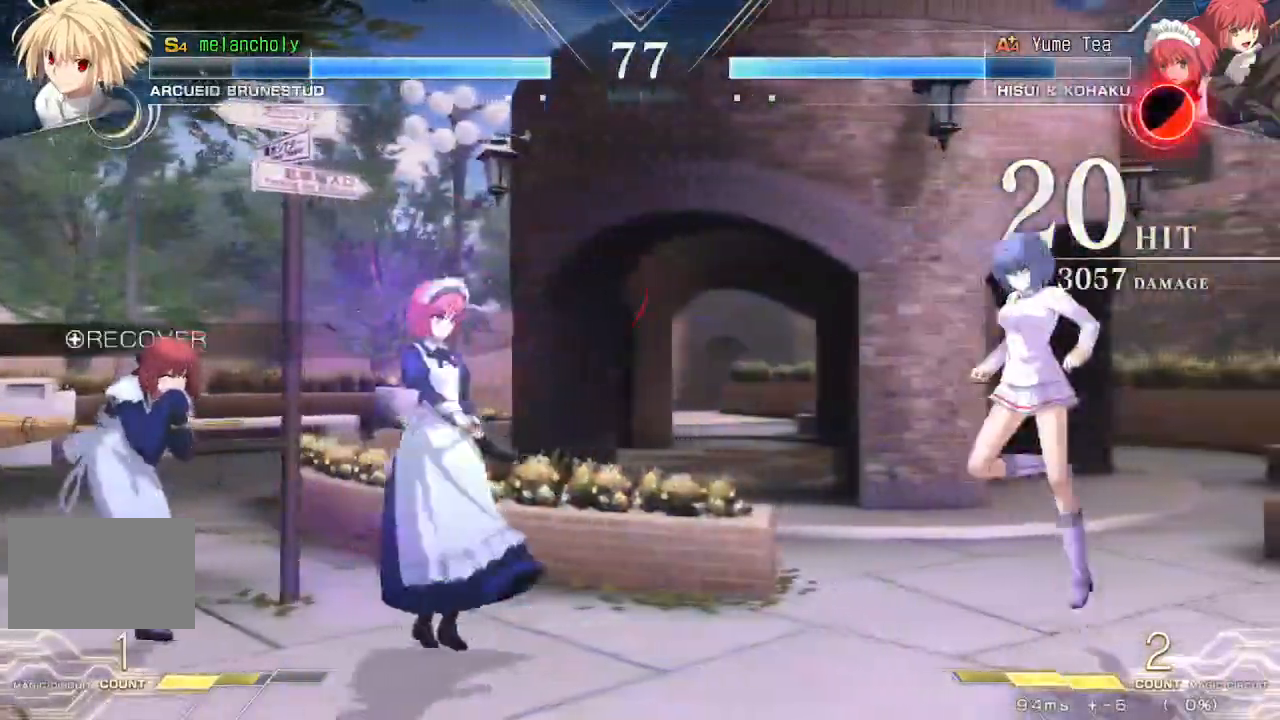
{"buttons": ["DPAD_RIGHT"], "events": [[67, "SQUARE", "up"]]}
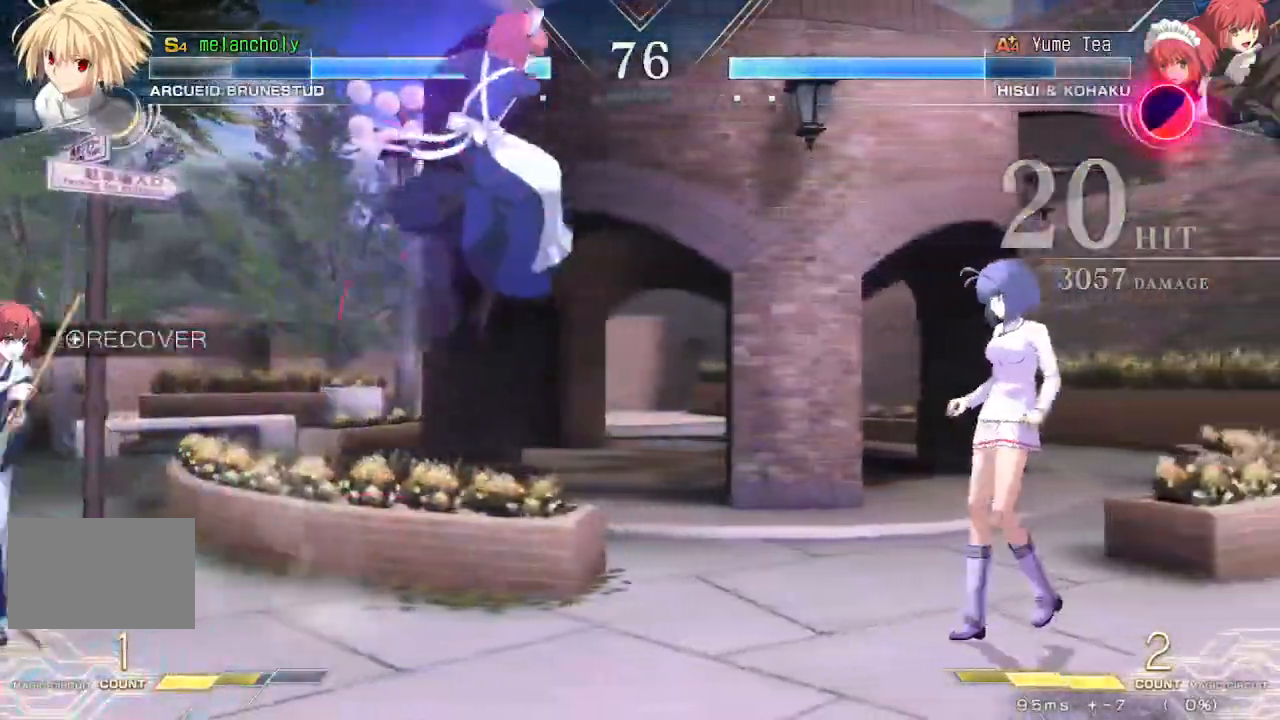
{"buttons": ["DPAD_DOWN", "DPAD_RIGHT"], "events": [[483, "DPAD_DOWN", "down"]]}
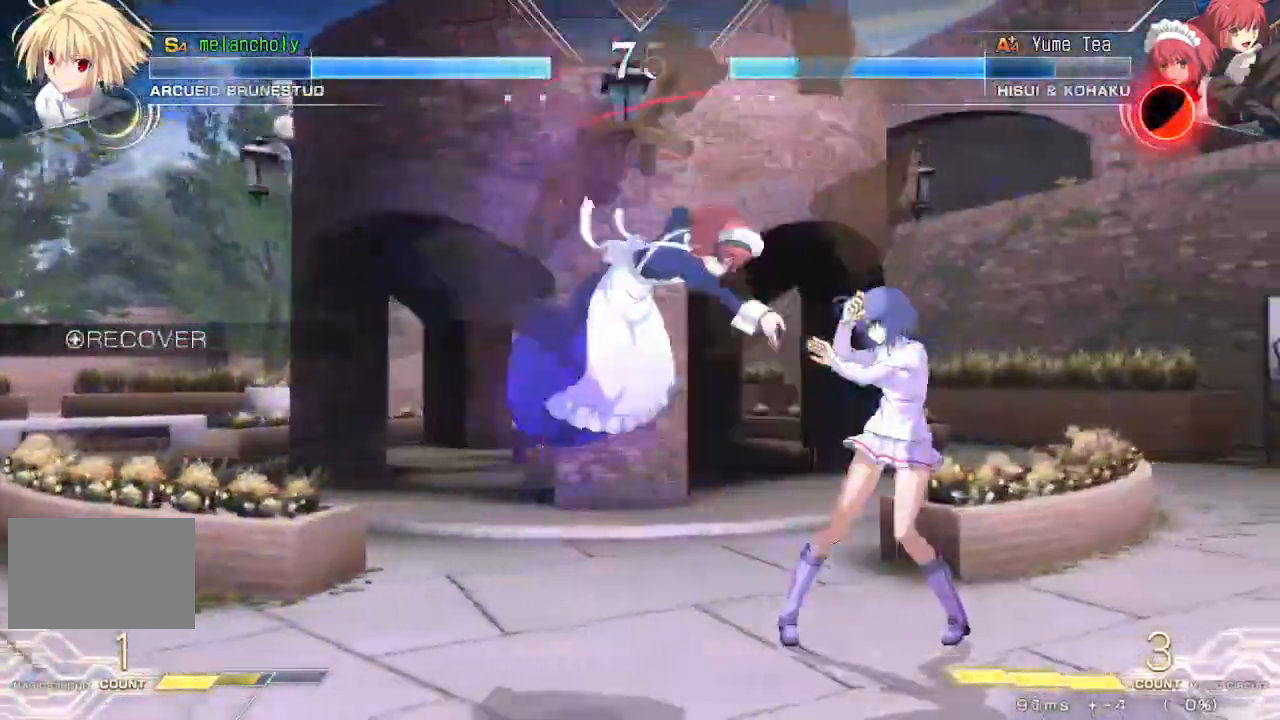
{"buttons": ["DPAD_DOWN", "DPAD_RIGHT"], "events": []}
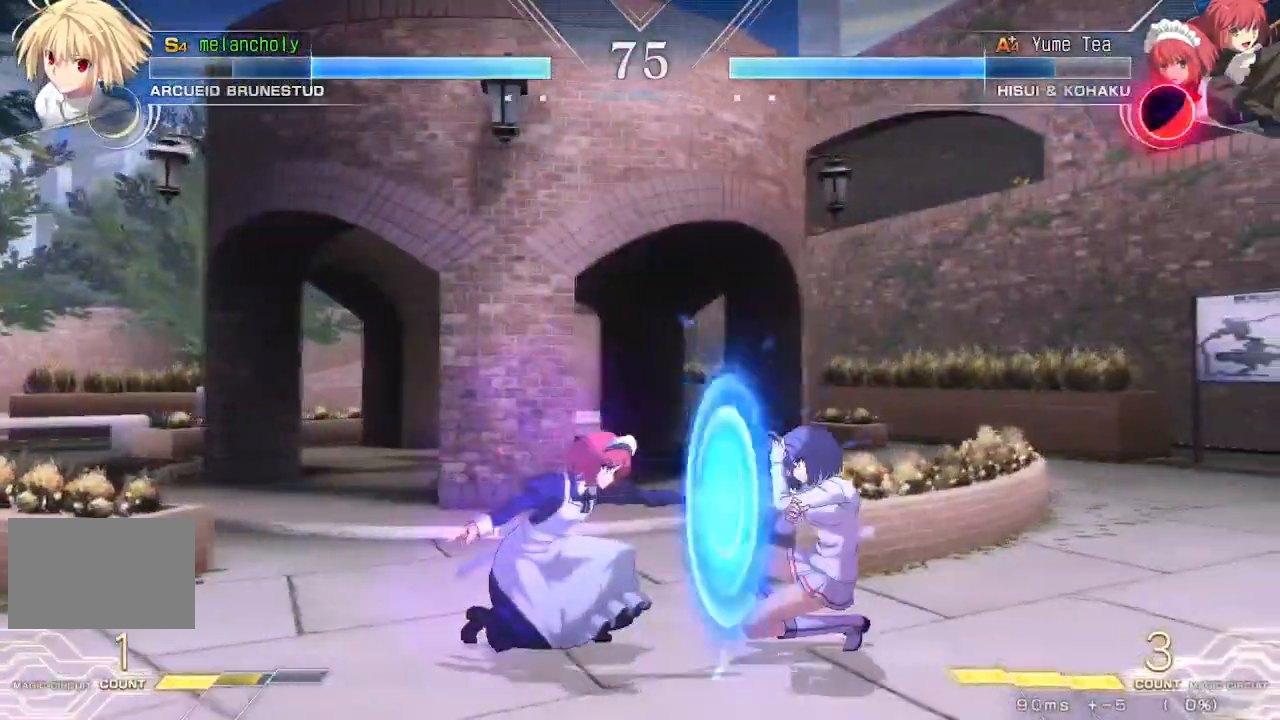
{"buttons": ["DPAD_DOWN"], "events": [[267, "DPAD_DOWN", "up"], [267, "DPAD_RIGHT", "up"], [317, "DPAD_DOWN", "down"], [400, "DPAD_DOWN", "up"], [400, "R1", "down"], [450, "DPAD_DOWN", "down"], [450, "R1", "up"]]}